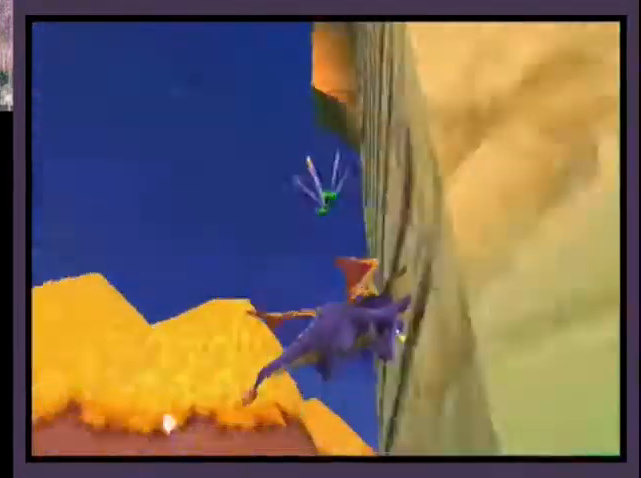
Gameplay with a controller (PlayStation layout); each line is a JSON object with the inputs held at the frame after it. "events" lists button and stick changes between this image and that frame as [ms after this image, input, new state], when the widget could be followed in between. Not read: L1 R1.
{"buttons": ["CROSS", "DPAD_UP", "DPAD_LEFT"], "left_stick": "center", "right_stick": "center", "events": [[67, "DPAD_RIGHT", "up"], [167, "CROSS", "up"], [233, "CROSS", "down"], [300, "DPAD_LEFT", "down"]]}
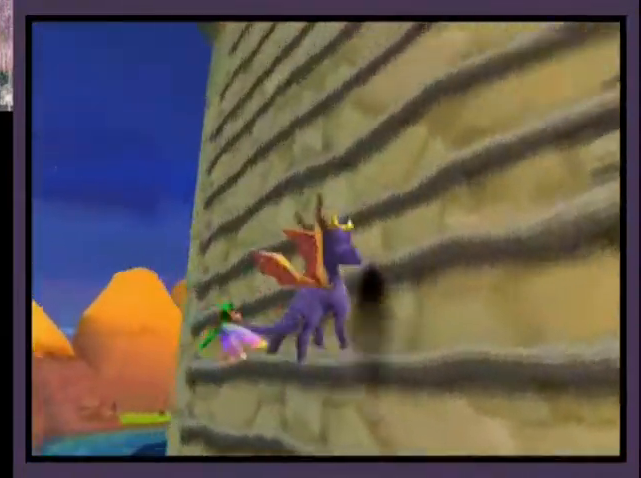
{"buttons": ["CROSS", "DPAD_UP", "DPAD_LEFT"], "left_stick": "center", "right_stick": "center", "events": [[33, "DPAD_LEFT", "up"], [167, "CROSS", "up"], [333, "CROSS", "down"], [333, "DPAD_LEFT", "down"]]}
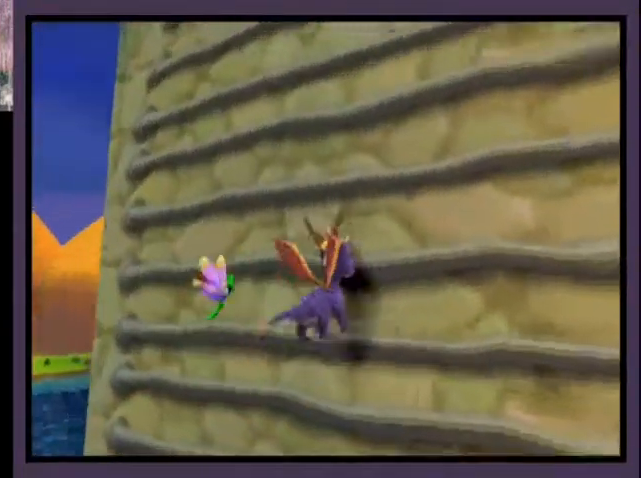
{"buttons": ["CROSS", "DPAD_UP", "DPAD_LEFT"], "left_stick": "center", "right_stick": "center", "events": [[33, "DPAD_LEFT", "up"], [267, "CROSS", "up"], [433, "DPAD_LEFT", "down"], [467, "CROSS", "down"]]}
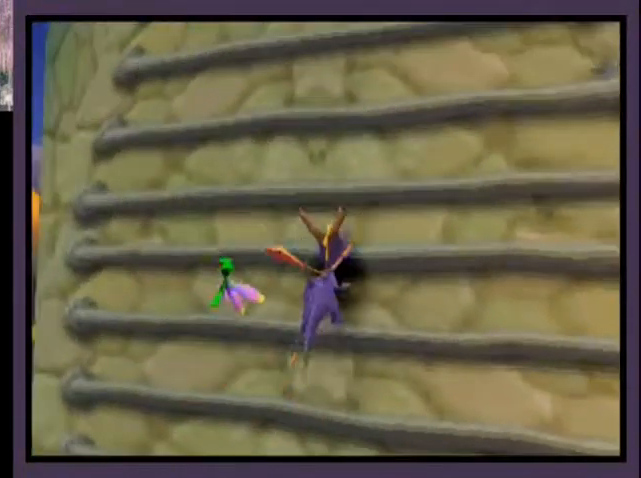
{"buttons": ["DPAD_UP", "DPAD_LEFT"], "left_stick": "center", "right_stick": "center", "events": [[67, "DPAD_LEFT", "up"], [433, "CROSS", "up"], [433, "DPAD_LEFT", "down"]]}
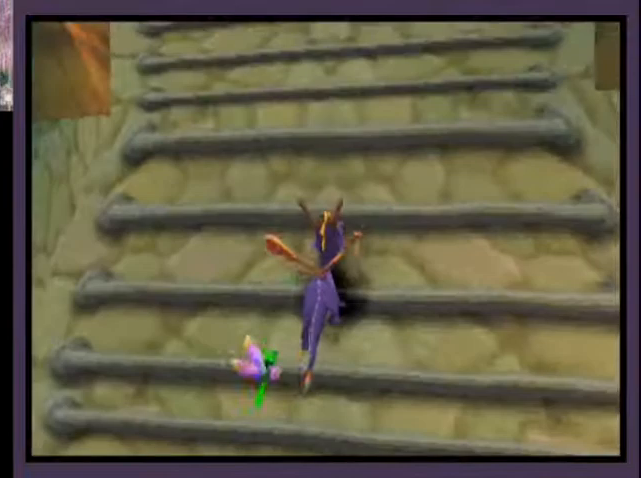
{"buttons": ["R2", "DPAD_UP", "DPAD_LEFT"], "left_stick": "center", "right_stick": "center", "events": [[67, "DPAD_LEFT", "up"], [100, "CROSS", "down"], [400, "DPAD_LEFT", "down"], [400, "R2", "down"], [433, "CROSS", "up"]]}
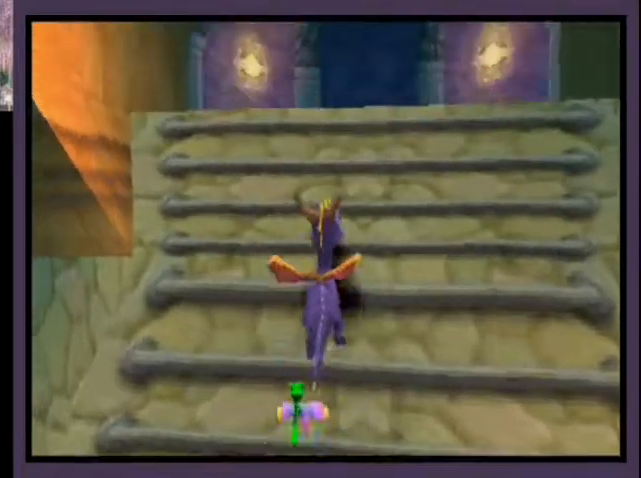
{"buttons": ["CROSS", "DPAD_UP"], "left_stick": "center", "right_stick": "center", "events": [[100, "R2", "up"], [200, "DPAD_LEFT", "up"], [267, "CROSS", "down"]]}
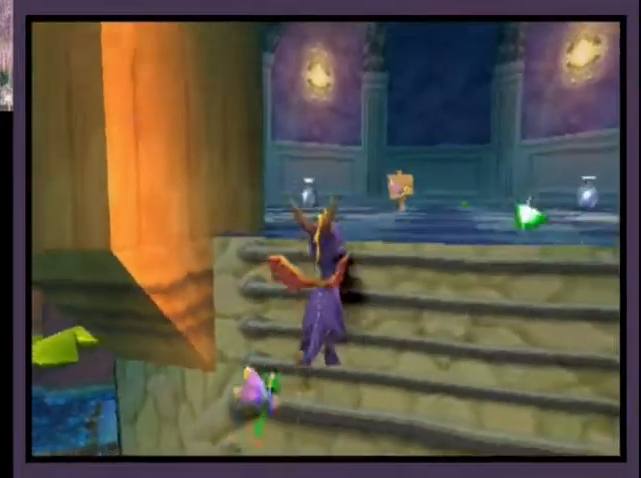
{"buttons": [], "left_stick": "center", "right_stick": "center", "events": [[33, "CROSS", "up"], [400, "DPAD_UP", "up"]]}
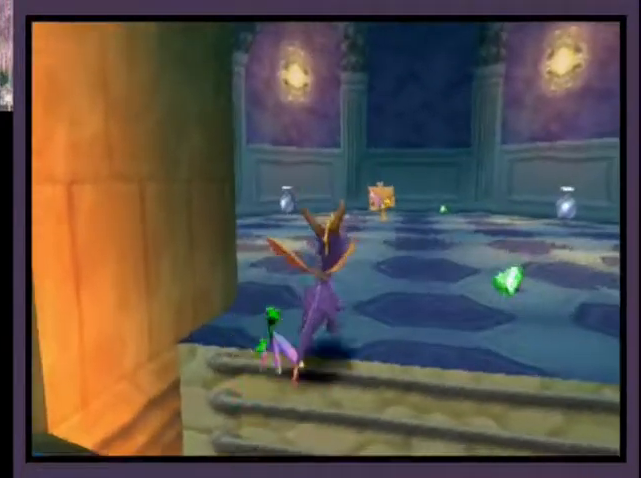
{"buttons": ["SQUARE"], "left_stick": "center", "right_stick": "center", "events": [[33, "DPAD_LEFT", "down"], [67, "DPAD_DOWN", "down"], [333, "SQUARE", "down"], [433, "DPAD_DOWN", "up"], [467, "DPAD_LEFT", "up"]]}
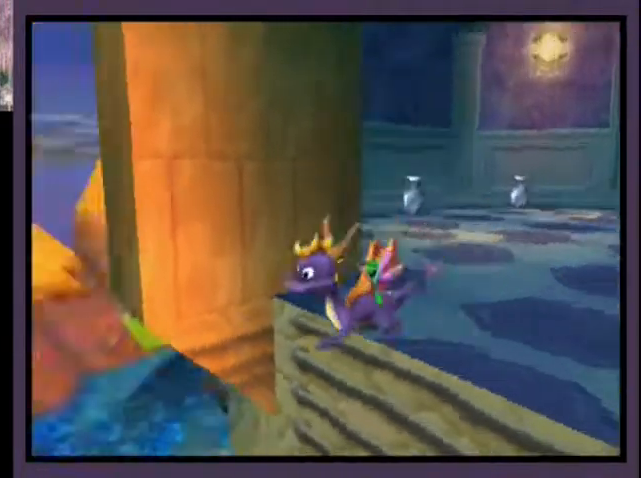
{"buttons": ["L2", "DPAD_UP", "DPAD_RIGHT"], "left_stick": "center", "right_stick": "center", "events": [[33, "DPAD_UP", "down"], [33, "SQUARE", "up"], [67, "L2", "down"], [100, "CROSS", "down"], [100, "DPAD_RIGHT", "down"], [167, "CROSS", "up"], [233, "CROSS", "down"], [300, "CROSS", "up"], [367, "CROSS", "down"], [433, "CROSS", "up"]]}
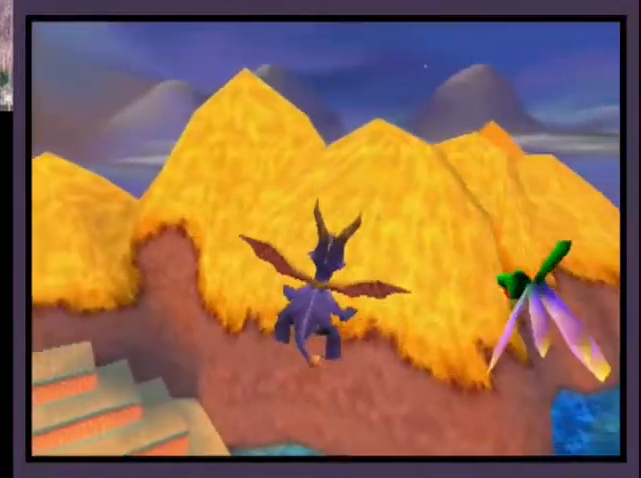
{"buttons": [], "left_stick": "center", "right_stick": "center", "events": [[67, "DPAD_RIGHT", "up"], [67, "L2", "up"], [100, "DPAD_UP", "up"]]}
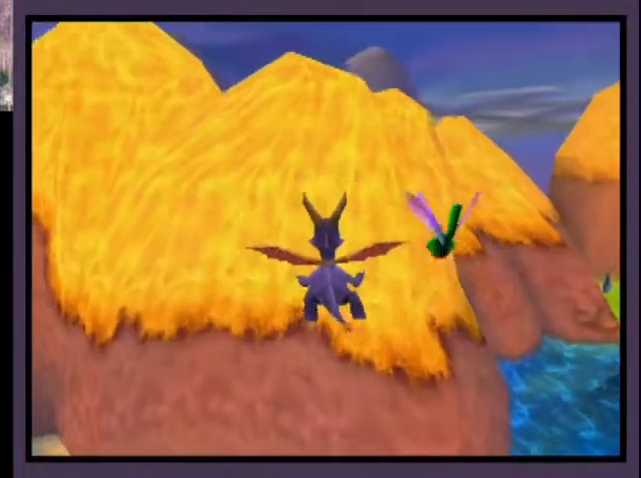
{"buttons": [], "left_stick": "center", "right_stick": "center", "events": []}
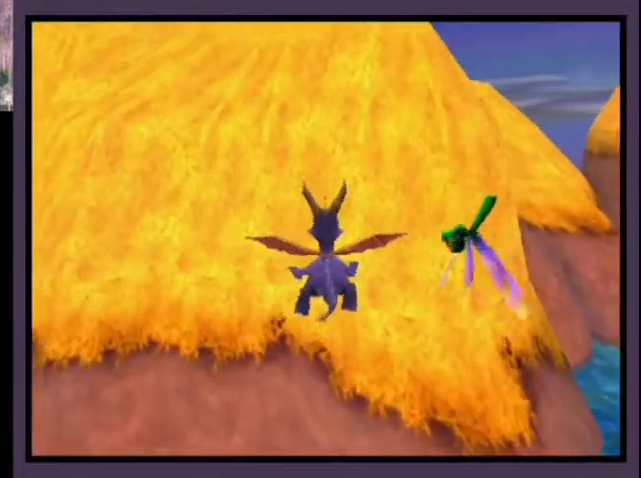
{"buttons": ["SQUARE", "DPAD_DOWN", "DPAD_LEFT"], "left_stick": "center", "right_stick": "center", "events": [[400, "SQUARE", "down"], [467, "DPAD_DOWN", "down"], [467, "DPAD_LEFT", "down"]]}
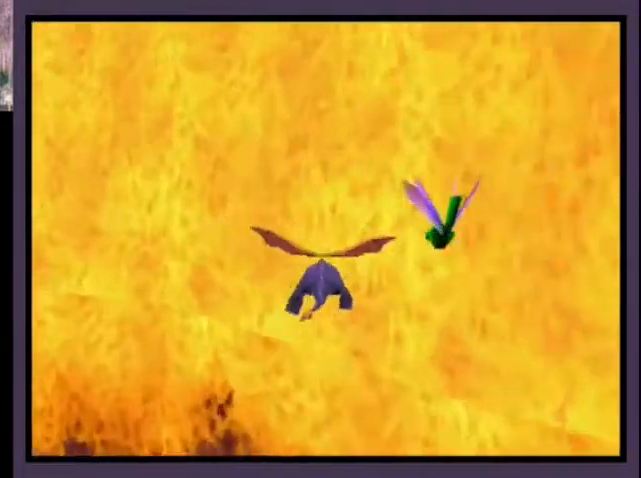
{"buttons": ["SQUARE", "DPAD_DOWN", "DPAD_LEFT"], "left_stick": "center", "right_stick": "center", "events": []}
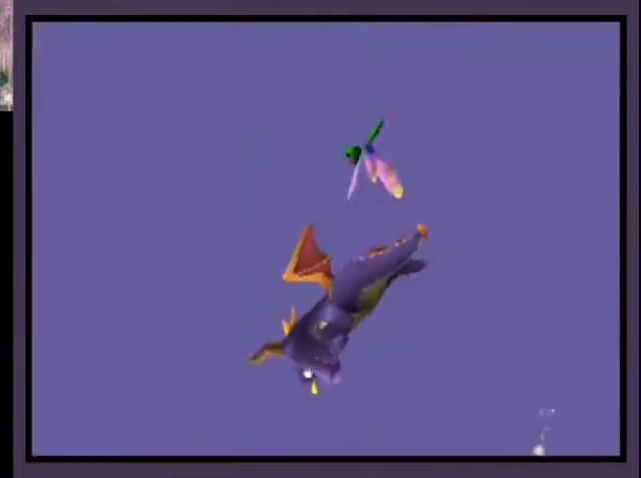
{"buttons": ["SQUARE"], "left_stick": "center", "right_stick": "center", "events": [[167, "DPAD_DOWN", "up"], [200, "DPAD_LEFT", "up"], [367, "DPAD_LEFT", "down"], [467, "DPAD_LEFT", "up"]]}
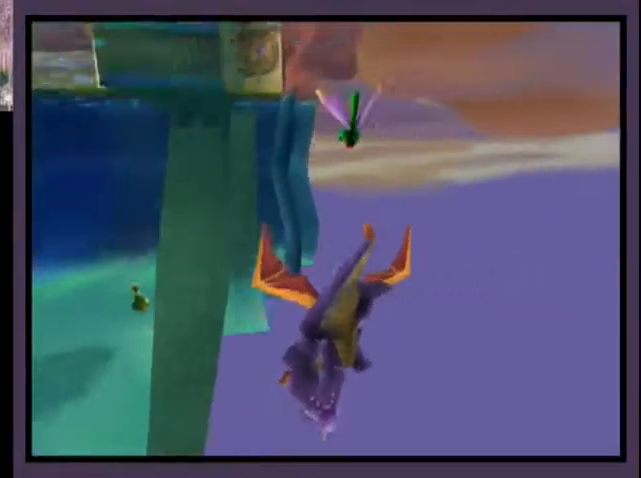
{"buttons": ["DPAD_DOWN", "DPAD_LEFT"], "left_stick": "center", "right_stick": "center", "events": [[433, "DPAD_DOWN", "down"], [433, "DPAD_LEFT", "down"], [500, "SQUARE", "up"]]}
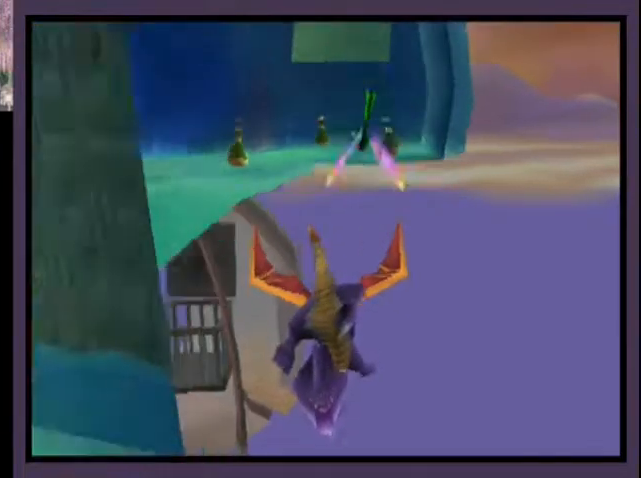
{"buttons": ["R2", "DPAD_DOWN", "DPAD_LEFT"], "left_stick": "center", "right_stick": "center", "events": [[67, "CROSS", "down"], [133, "CROSS", "up"], [200, "CROSS", "down"], [233, "R2", "down"], [267, "CROSS", "up"]]}
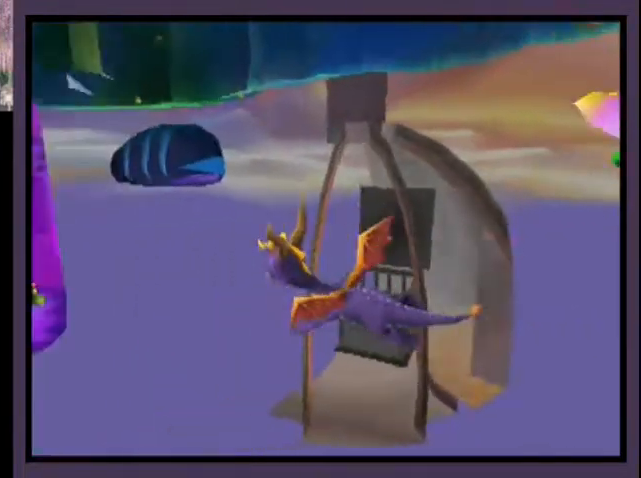
{"buttons": ["R2"], "left_stick": "center", "right_stick": "center", "events": [[33, "DPAD_DOWN", "up"], [67, "DPAD_LEFT", "up"], [267, "DPAD_LEFT", "down"], [333, "DPAD_LEFT", "up"]]}
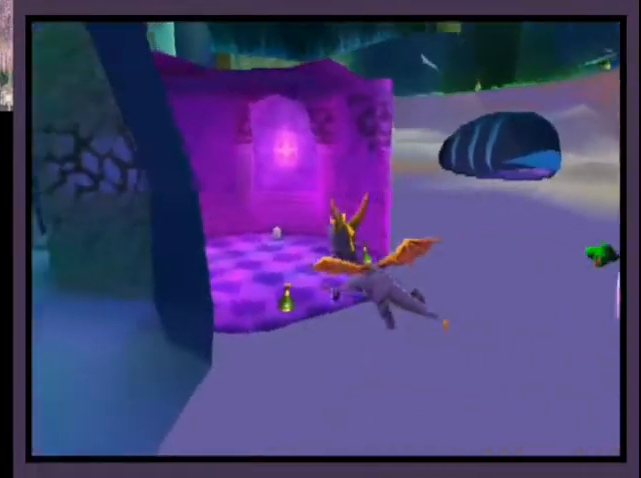
{"buttons": ["SQUARE", "DPAD_RIGHT"], "left_stick": "center", "right_stick": "center", "events": [[67, "R2", "up"], [267, "SQUARE", "down"], [500, "DPAD_RIGHT", "down"]]}
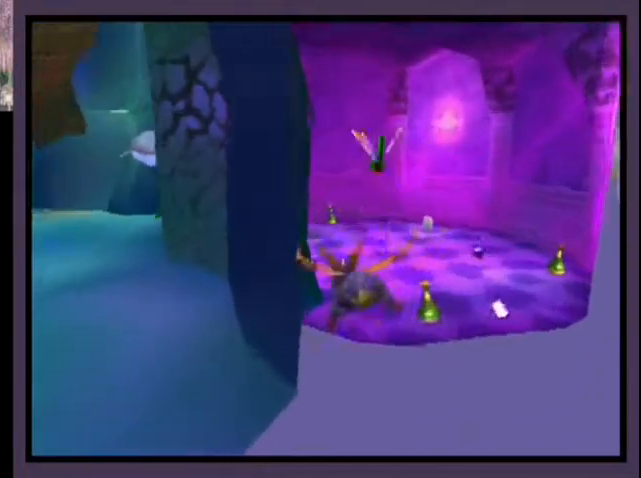
{"buttons": ["R2", "DPAD_LEFT"], "left_stick": "center", "right_stick": "center", "events": [[67, "SQUARE", "up"], [100, "DPAD_RIGHT", "up"], [167, "CROSS", "down"], [233, "CROSS", "up"], [300, "CROSS", "down"], [300, "DPAD_LEFT", "down"], [367, "CROSS", "up"], [367, "R2", "down"]]}
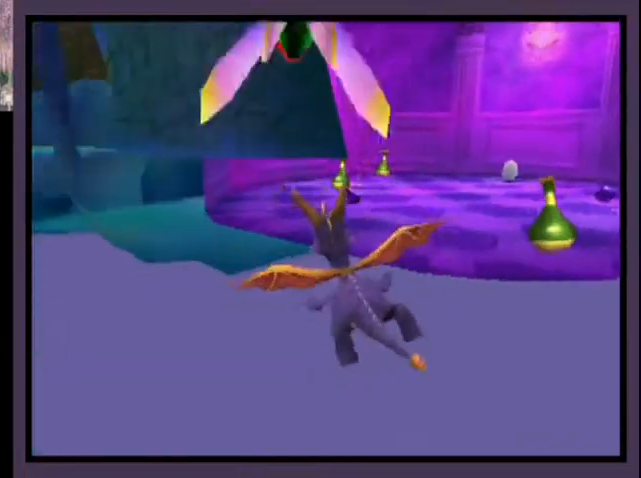
{"buttons": [], "left_stick": "center", "right_stick": "center", "events": [[100, "DPAD_LEFT", "up"], [133, "R2", "up"], [233, "DPAD_RIGHT", "down"], [233, "L2", "down"], [300, "DPAD_RIGHT", "up"], [333, "L2", "up"]]}
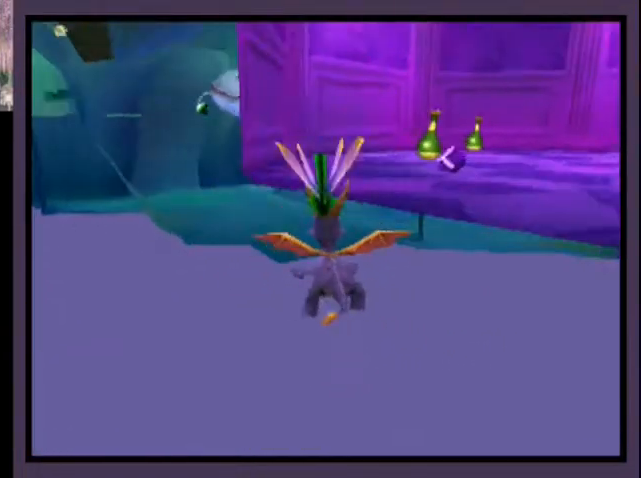
{"buttons": ["DPAD_RIGHT"], "left_stick": "center", "right_stick": "center", "events": [[67, "DPAD_RIGHT", "down"], [67, "L2", "down"], [200, "DPAD_RIGHT", "up"], [200, "L2", "up"], [267, "DPAD_RIGHT", "down"], [267, "L2", "down"], [367, "DPAD_RIGHT", "up"], [367, "L2", "up"], [467, "DPAD_RIGHT", "down"]]}
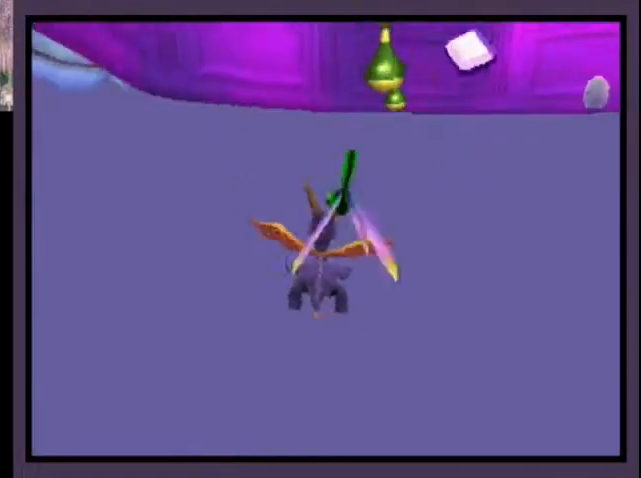
{"buttons": [], "left_stick": "center", "right_stick": "center", "events": [[33, "DPAD_RIGHT", "up"], [200, "DPAD_RIGHT", "down"], [267, "DPAD_RIGHT", "up"], [367, "DPAD_RIGHT", "down"], [433, "DPAD_RIGHT", "up"]]}
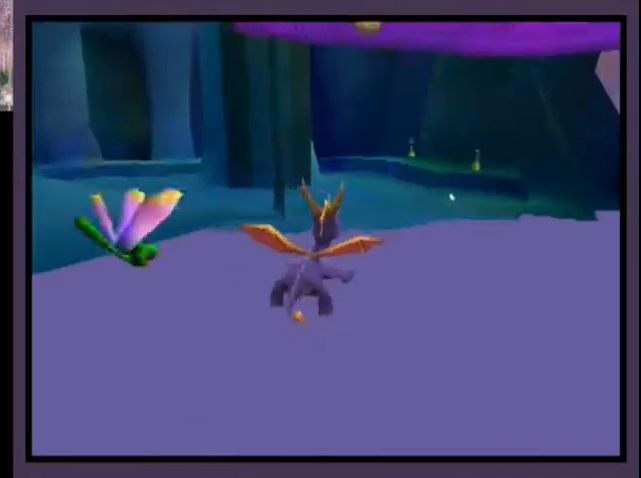
{"buttons": [], "left_stick": "center", "right_stick": "center", "events": [[267, "CIRCLE", "down"], [367, "CIRCLE", "up"], [433, "DPAD_RIGHT", "down"], [500, "DPAD_RIGHT", "up"]]}
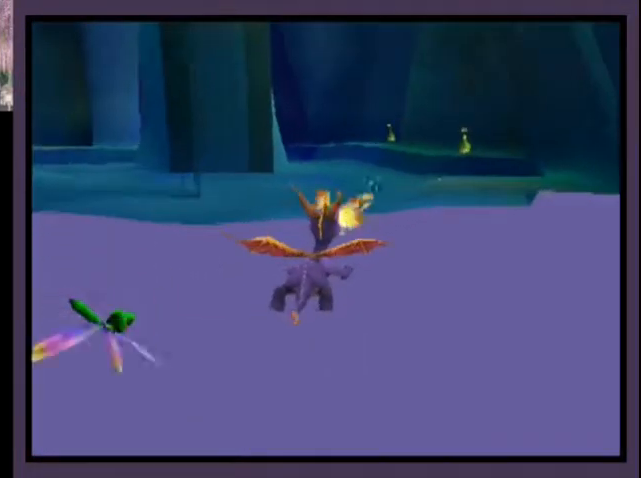
{"buttons": [], "left_stick": "center", "right_stick": "center", "events": []}
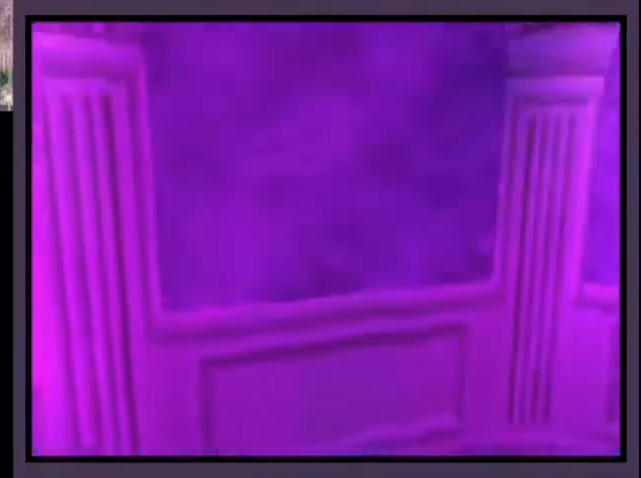
{"buttons": [], "left_stick": "center", "right_stick": "center", "events": [[100, "L2", "down"], [400, "L2", "up"]]}